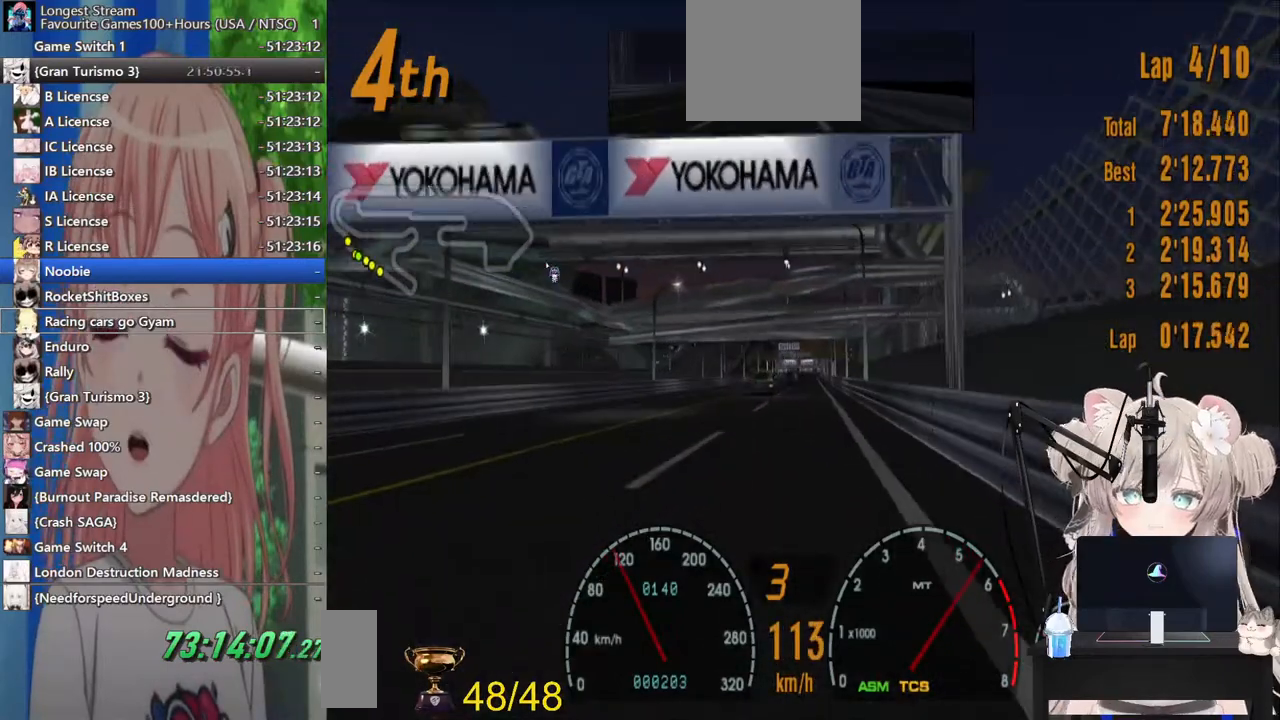
Gameplay with a controller (PlayStation layout); each line is a JSON object with the inputs held at the frame after it (dt_ms = milliseconds from this image to that frame). "events" lists button and stick changes between this image and that frame as [ms after this image, input, new state], when the widget could be followed in between. Not read: L1 R1.
{"dt_ms": 500, "buttons": ["R2"], "left_stick": "center", "right_stick": "center", "events": []}
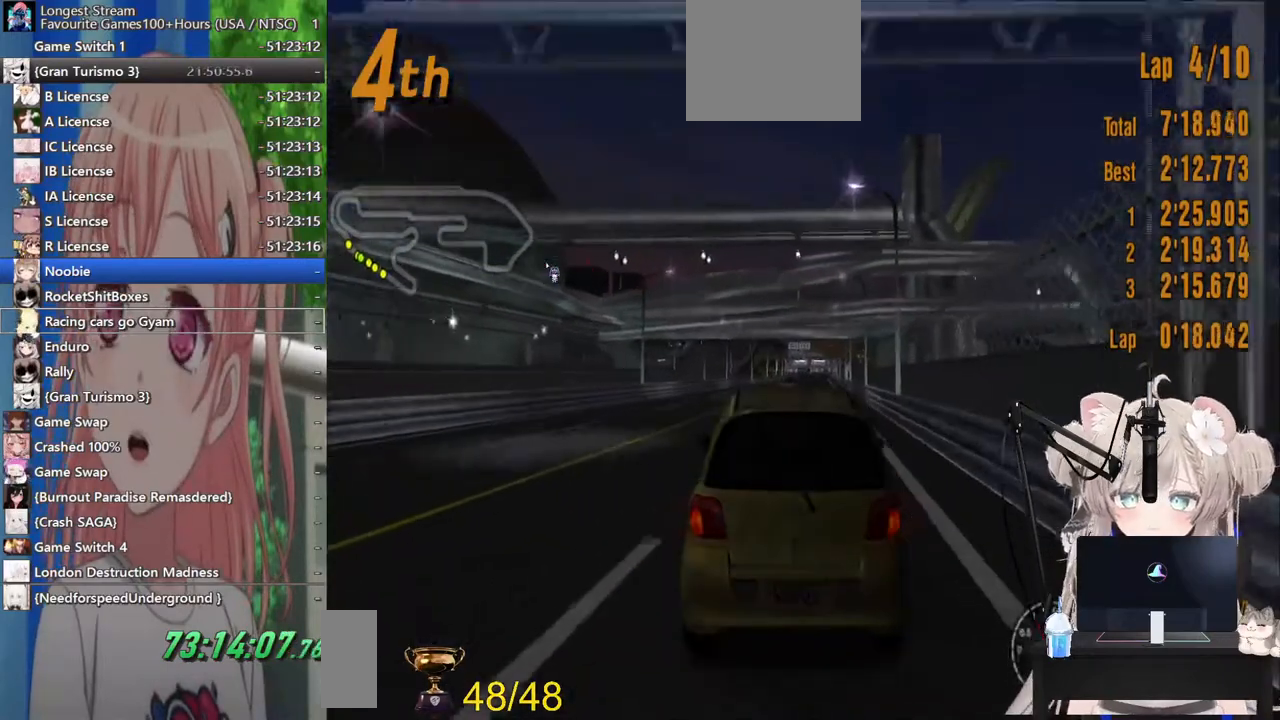
{"dt_ms": 500, "buttons": ["R2"], "left_stick": "center", "right_stick": "center", "events": [[200, "left_stick", "right"], [383, "left_stick", "center"]]}
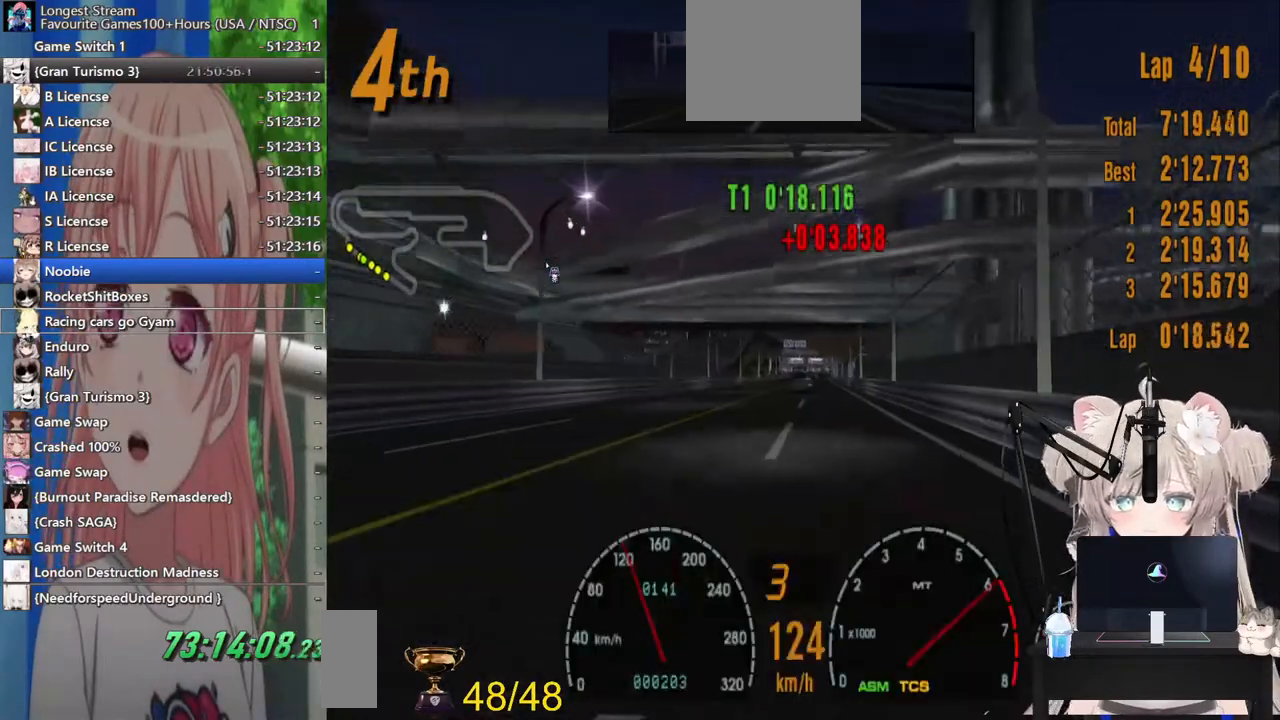
{"dt_ms": 500, "buttons": ["R2"], "left_stick": "center", "right_stick": "center", "events": []}
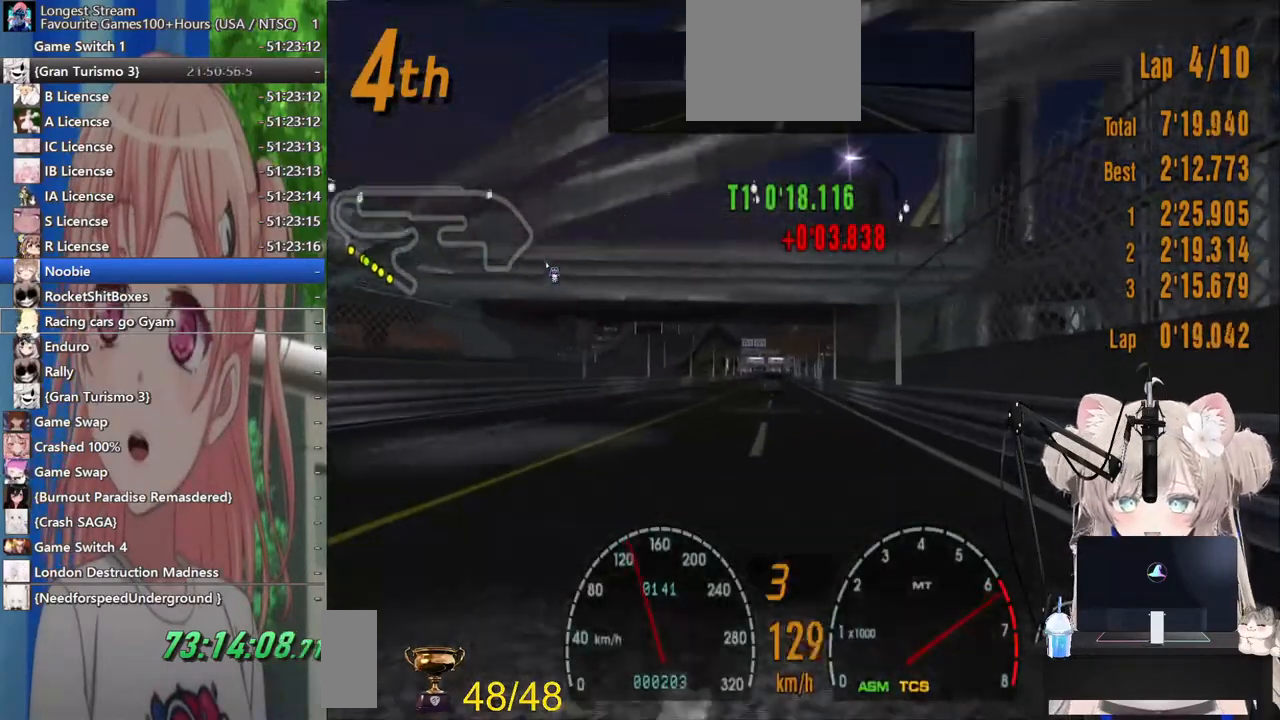
{"dt_ms": 500, "buttons": ["R2"], "left_stick": "left", "right_stick": "center", "events": [[33, "left_stick", "right"], [117, "left_stick", "center"], [483, "left_stick", "left"]]}
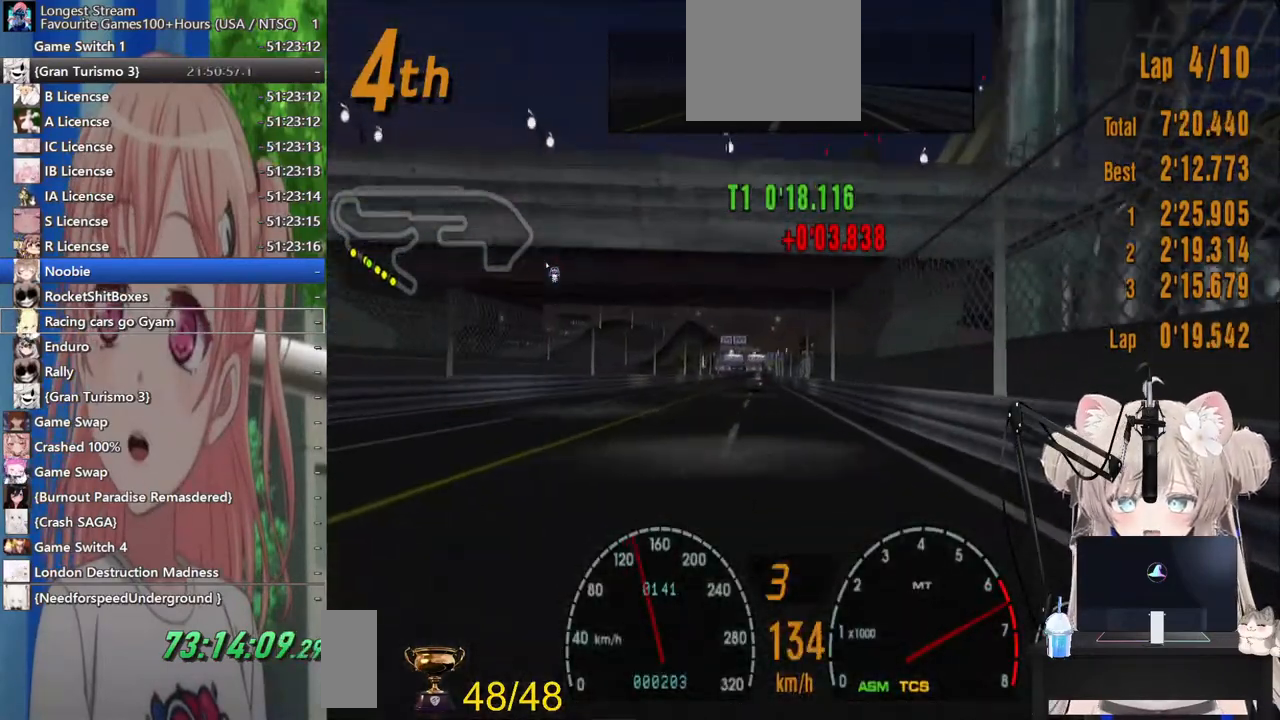
{"dt_ms": 500, "buttons": ["R2"], "left_stick": "left", "right_stick": "center", "events": [[200, "CROSS", "down"], [367, "CROSS", "up"]]}
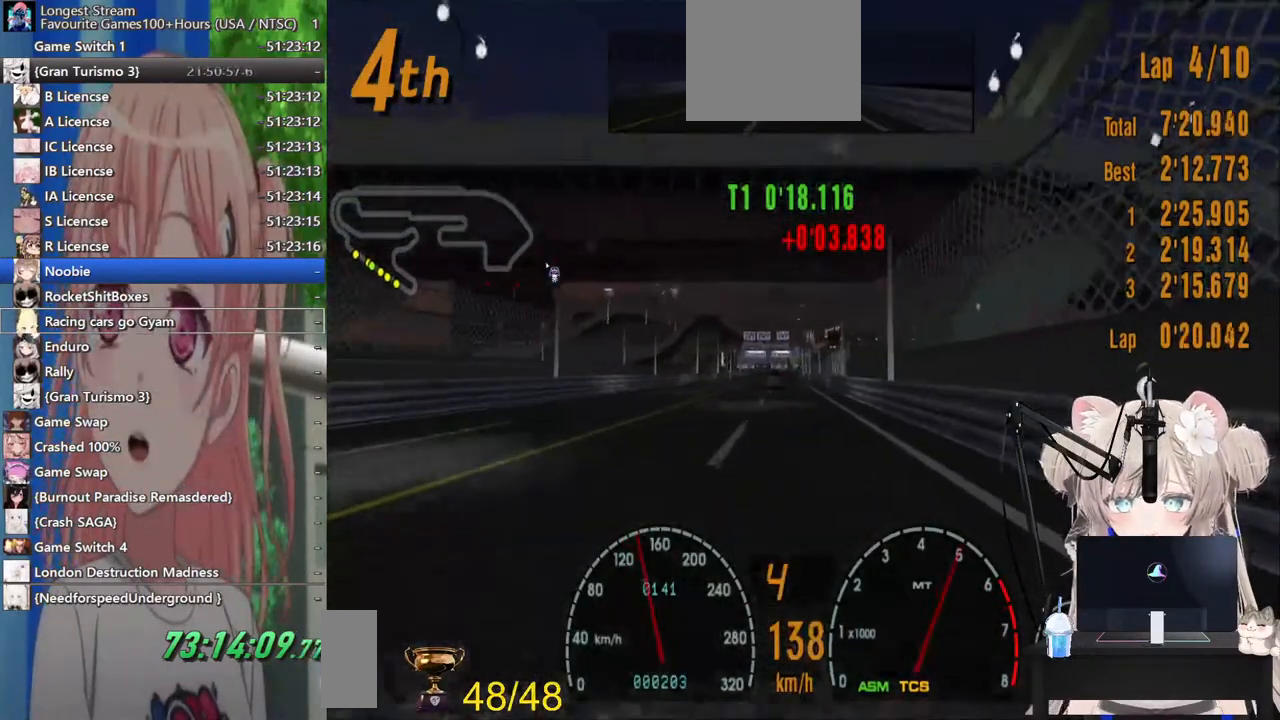
{"dt_ms": 500, "buttons": ["R2"], "left_stick": "right", "right_stick": "center", "events": [[83, "left_stick", "right"]]}
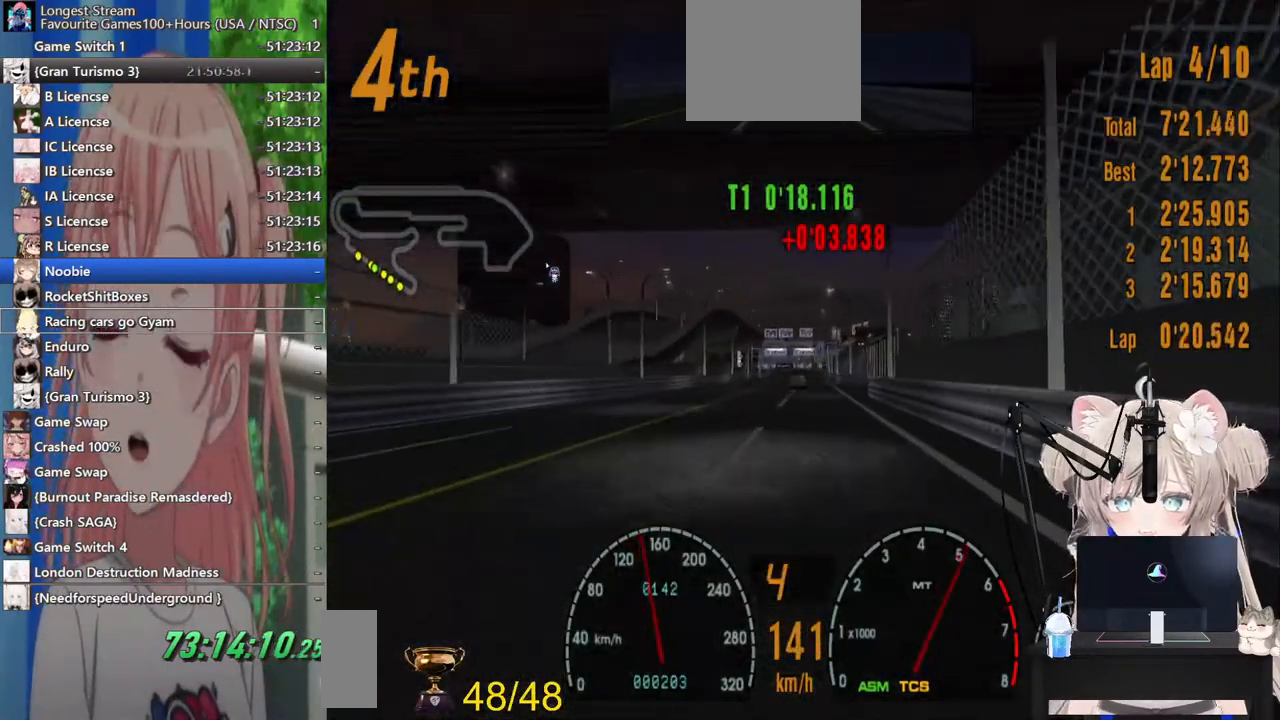
{"dt_ms": 500, "buttons": ["R2"], "left_stick": "center", "right_stick": "center", "events": [[150, "left_stick", "center"]]}
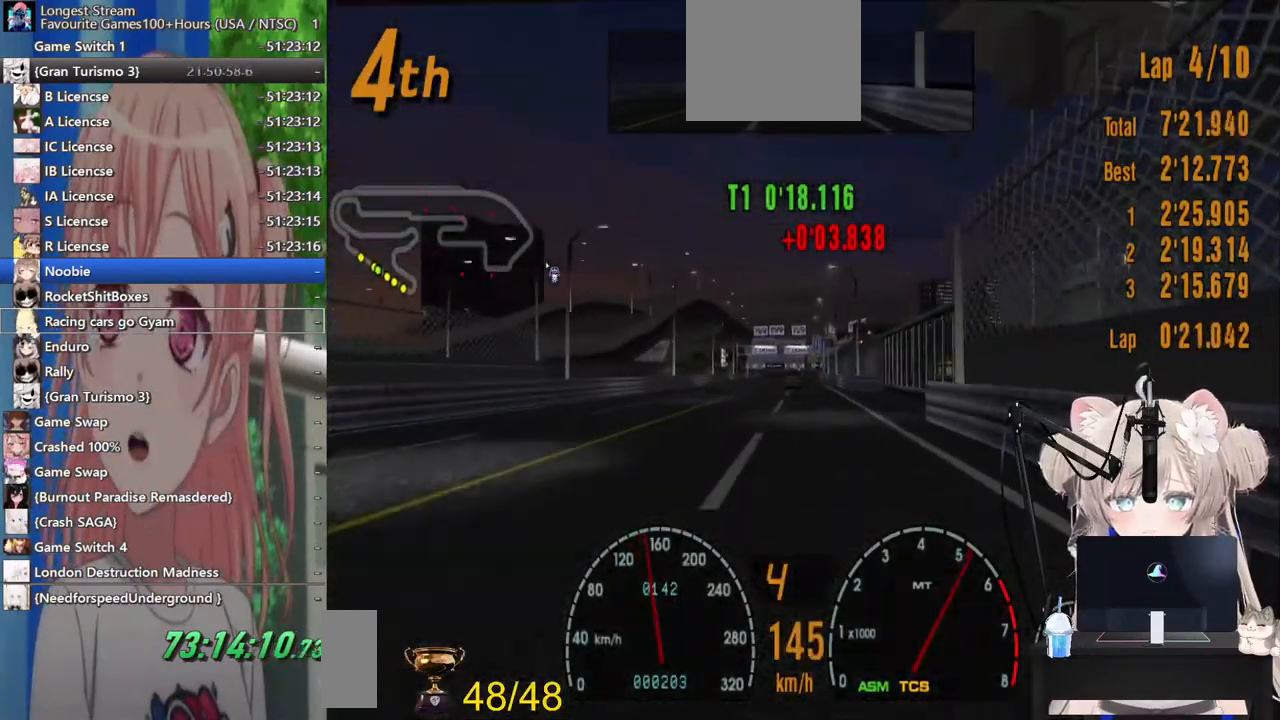
{"dt_ms": 500, "buttons": ["R2"], "left_stick": "center", "right_stick": "center", "events": []}
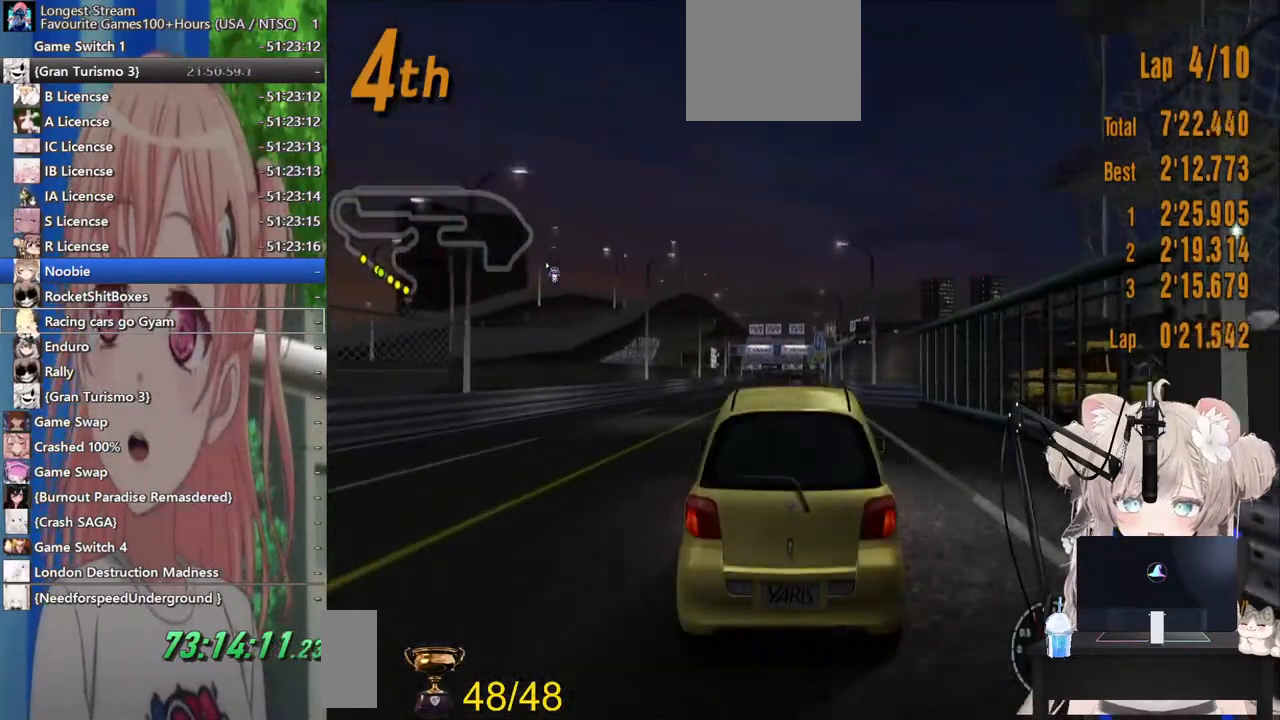
{"dt_ms": 500, "buttons": ["R2"], "left_stick": "center", "right_stick": "center", "events": []}
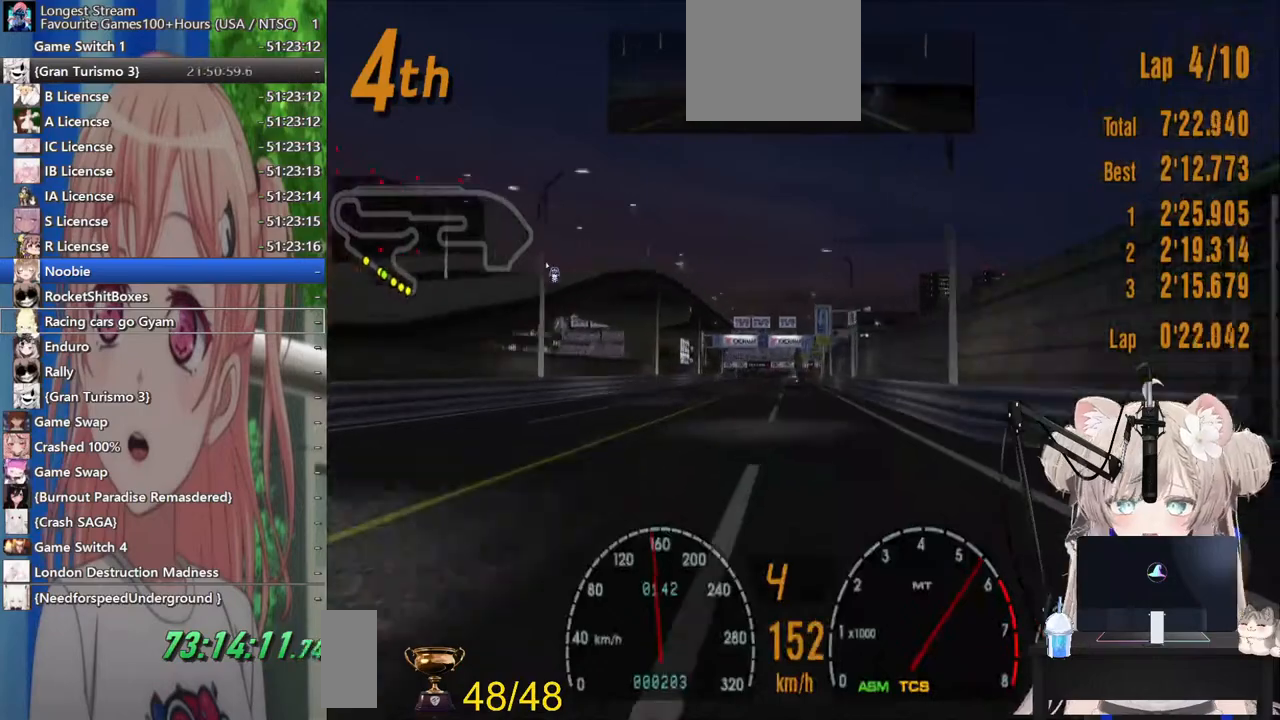
{"dt_ms": 500, "buttons": ["R2"], "left_stick": "center", "right_stick": "center", "events": []}
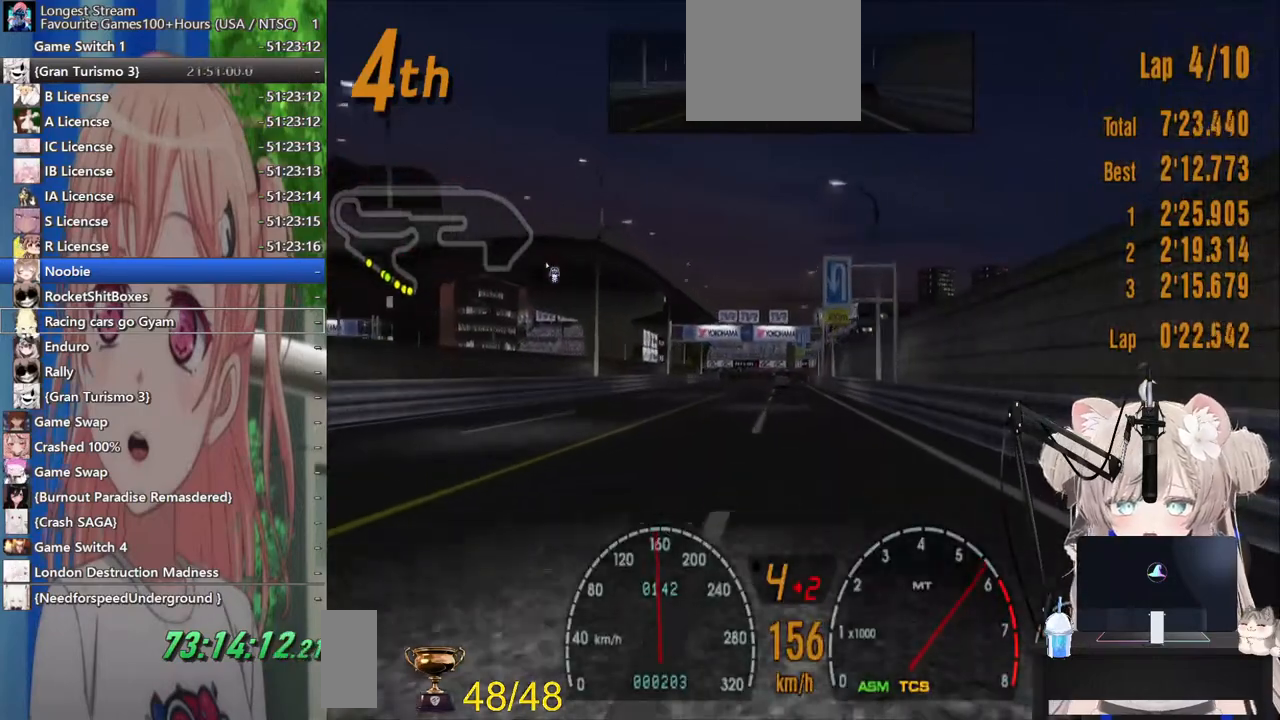
{"dt_ms": 500, "buttons": ["R2"], "left_stick": "center", "right_stick": "center", "events": []}
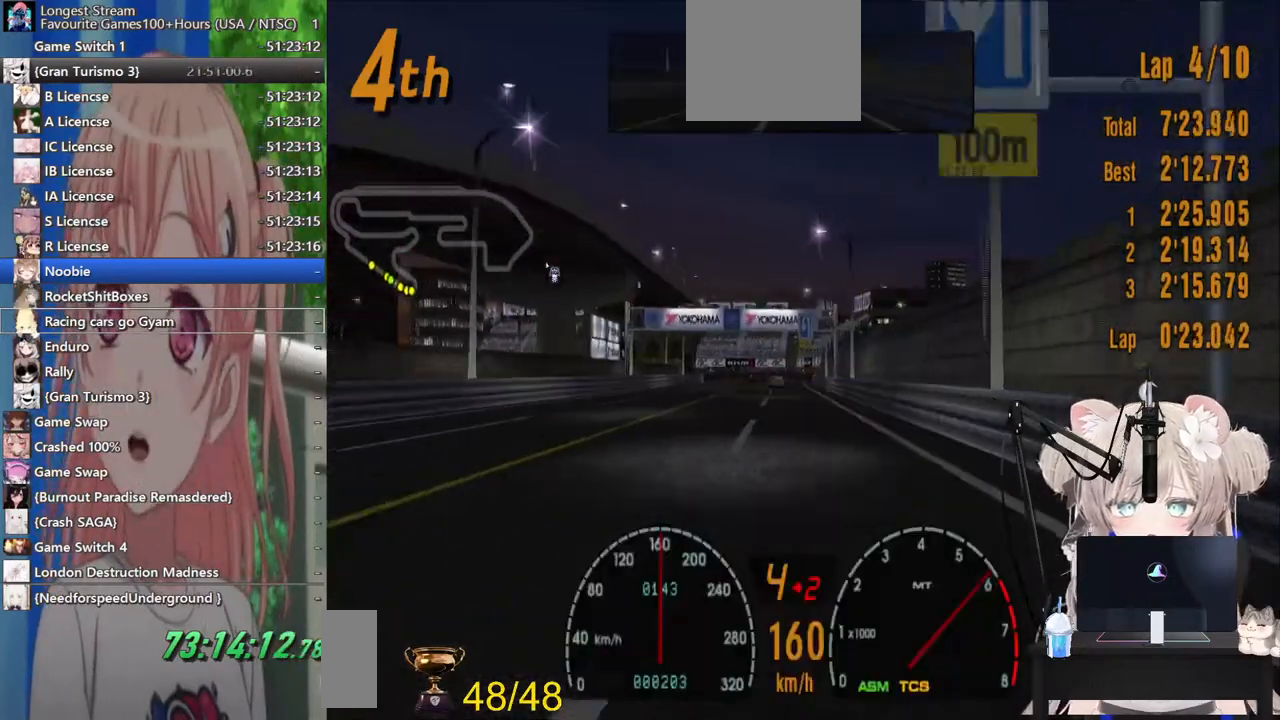
{"dt_ms": 500, "buttons": ["R2"], "left_stick": "center", "right_stick": "center", "events": []}
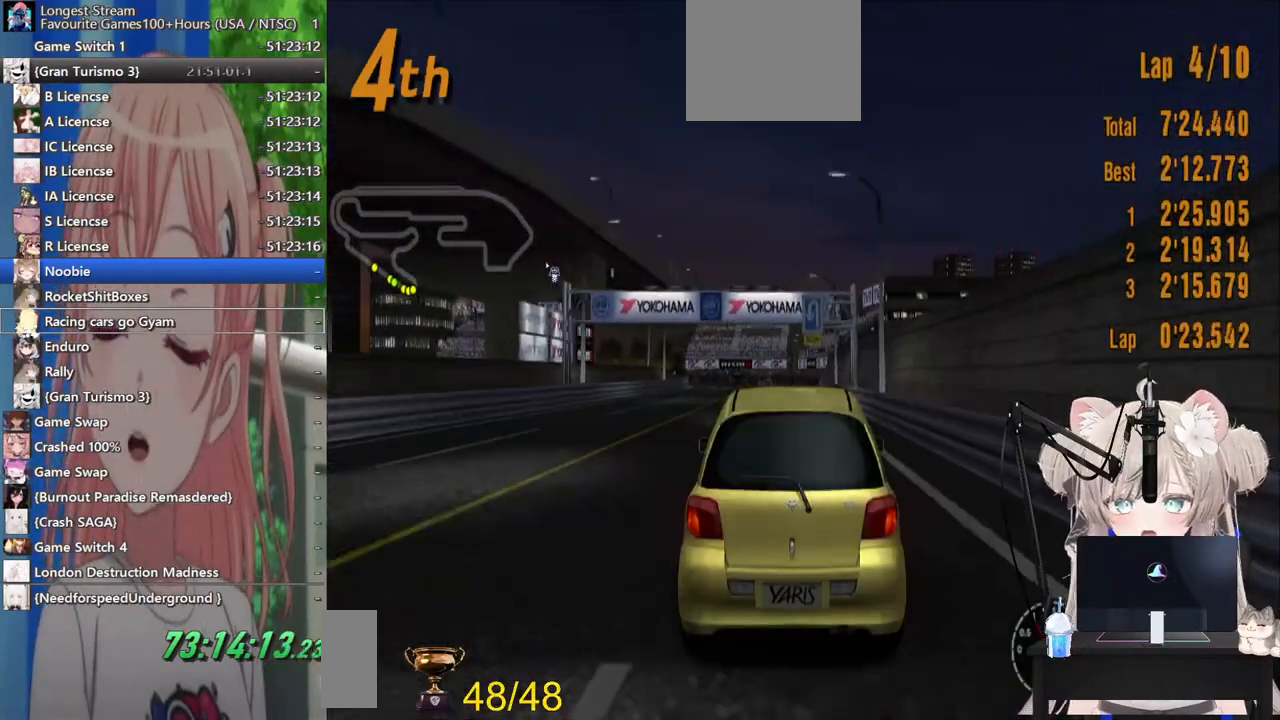
{"dt_ms": 500, "buttons": ["R2"], "left_stick": "left", "right_stick": "center", "events": [[367, "left_stick", "left"]]}
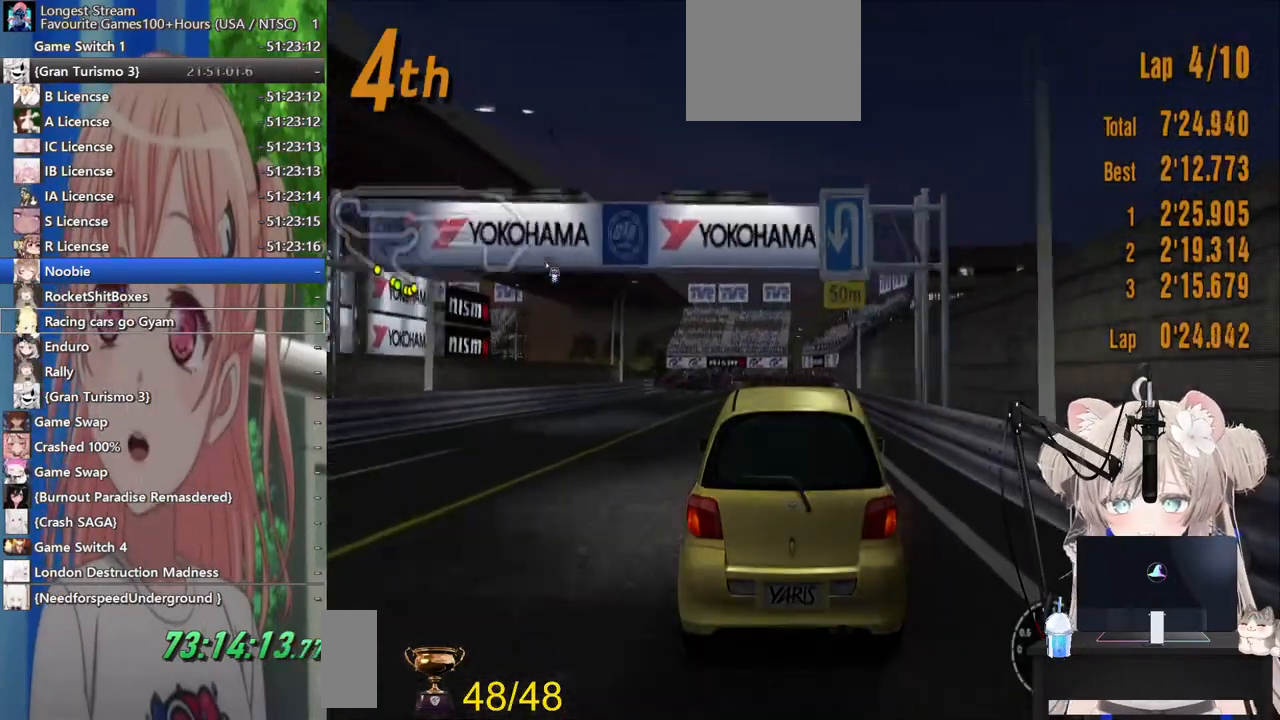
{"dt_ms": 1000, "buttons": [], "left_stick": "left", "right_stick": "center"}
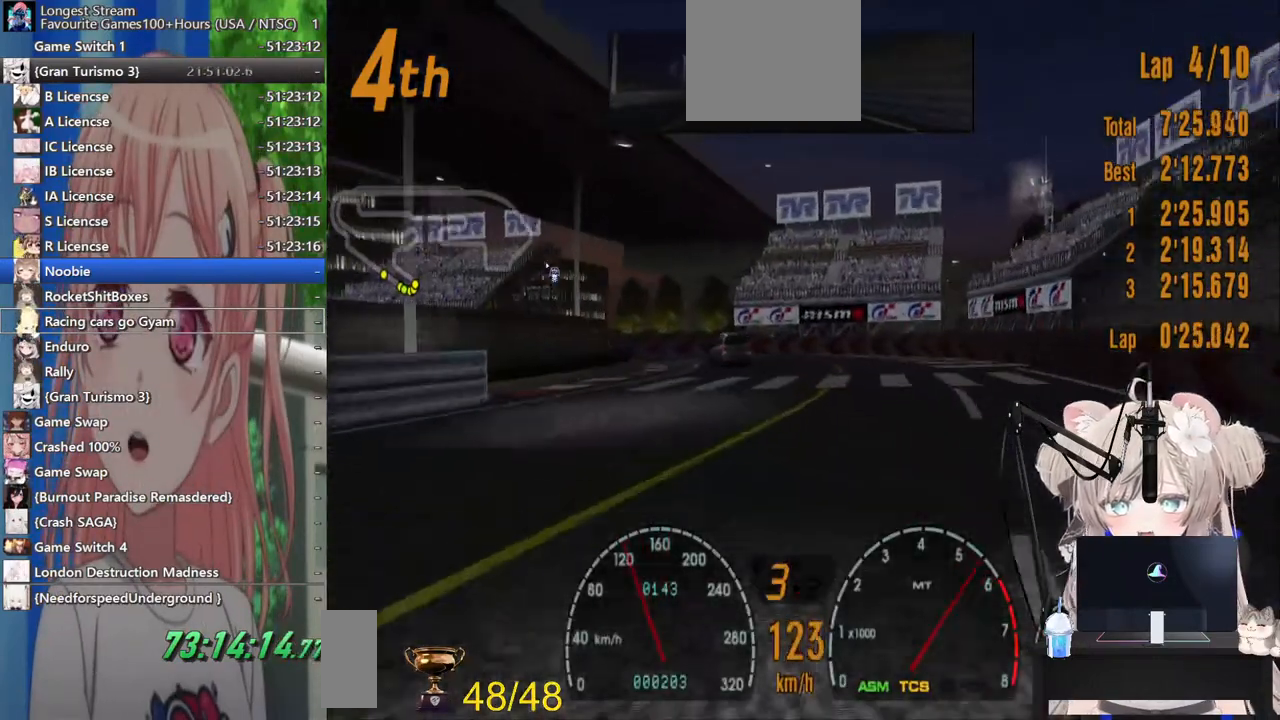
{"dt_ms": 500, "buttons": ["R2"], "left_stick": "center", "right_stick": "center"}
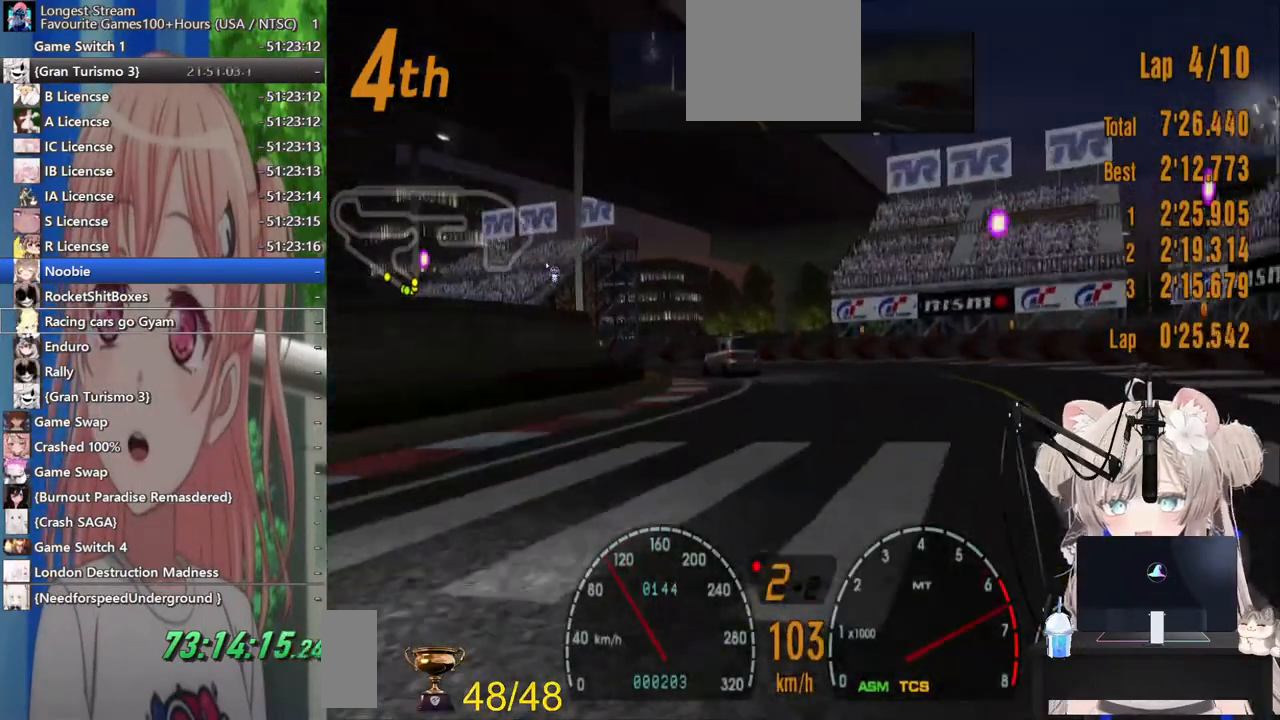
{"dt_ms": 500, "buttons": [], "left_stick": "left", "right_stick": "center"}
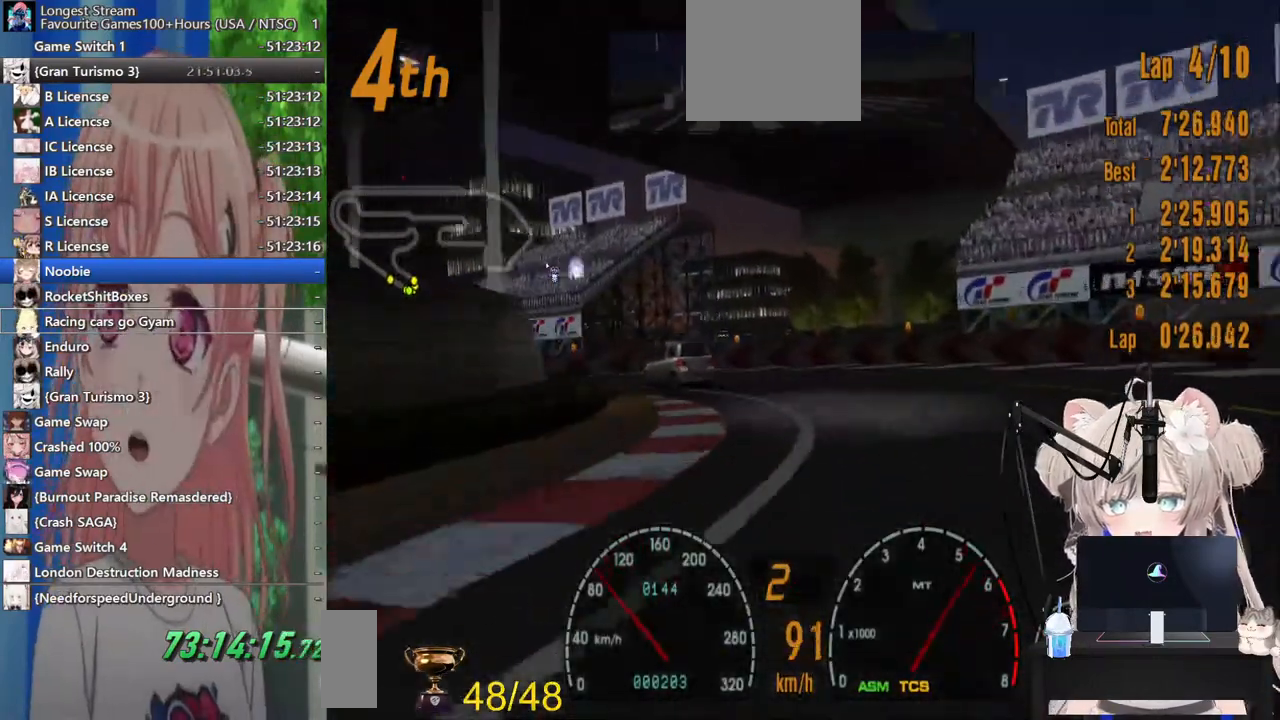
{"dt_ms": 500, "buttons": [], "left_stick": "left", "right_stick": "center"}
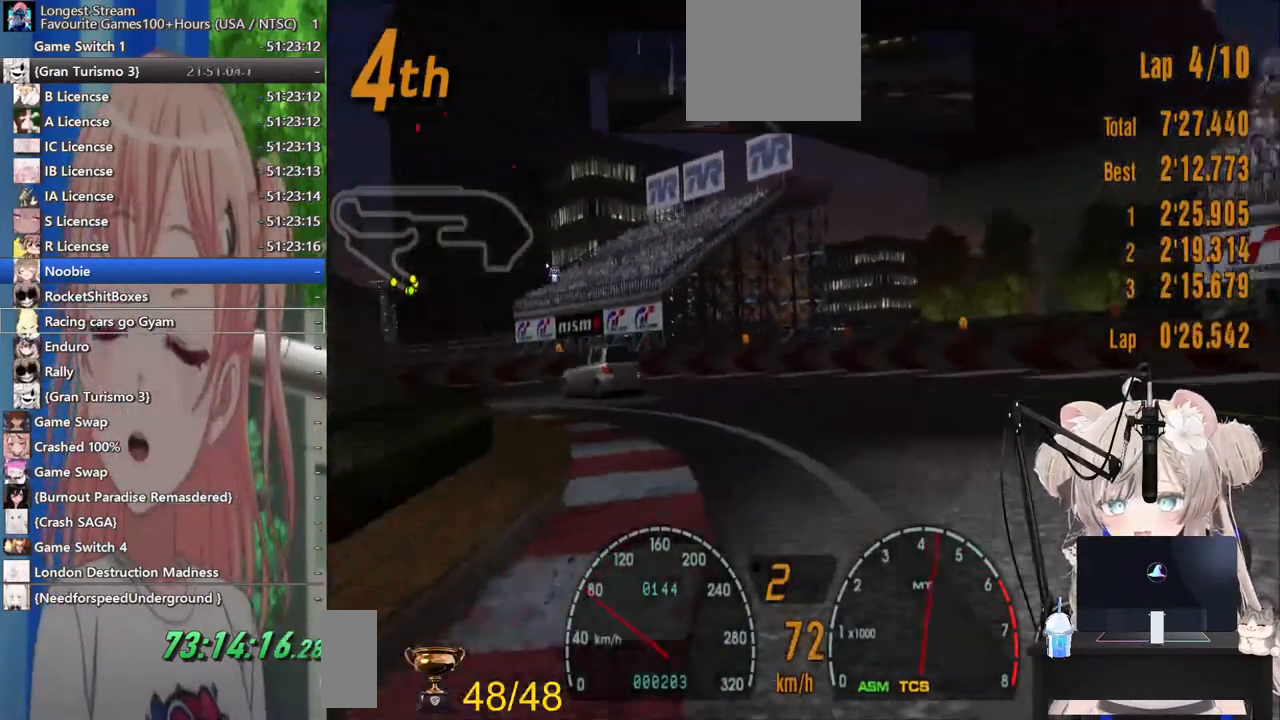
{"dt_ms": 500, "buttons": ["R2"], "left_stick": "left", "right_stick": "center", "events": [[217, "R2", "down"]]}
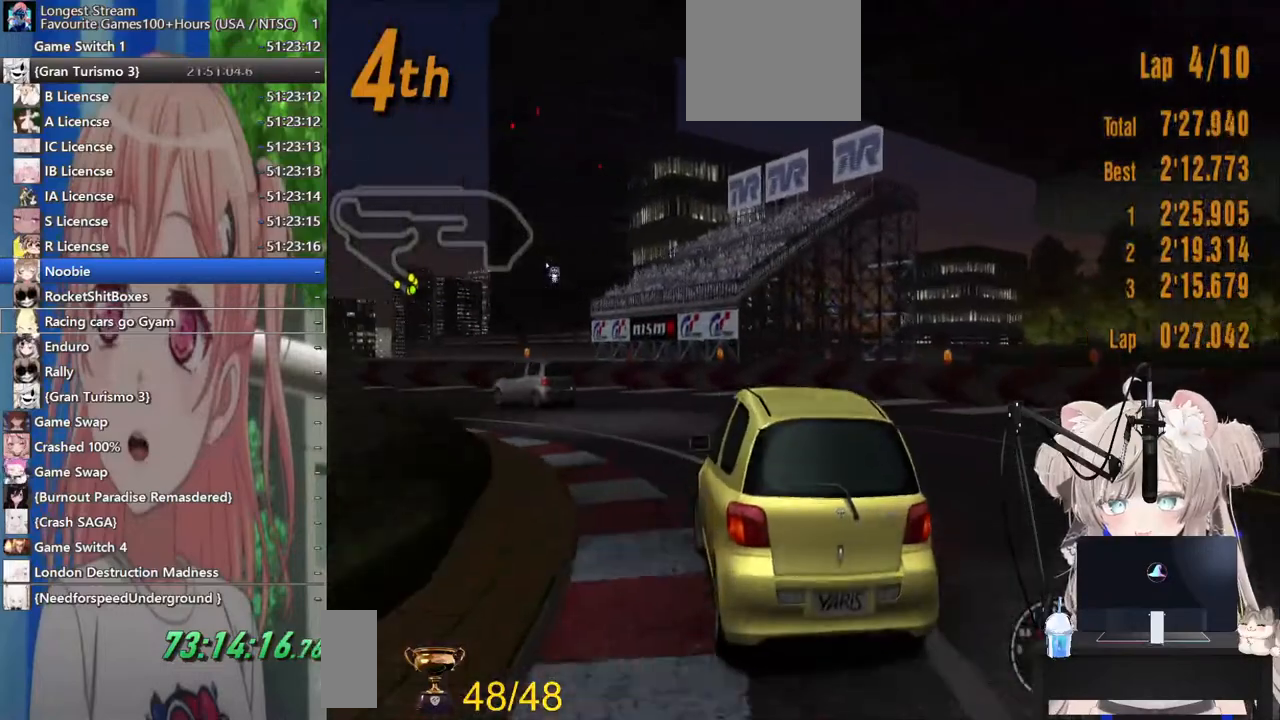
{"dt_ms": 500, "buttons": [], "left_stick": "left", "right_stick": "center", "events": [[33, "R2", "up"]]}
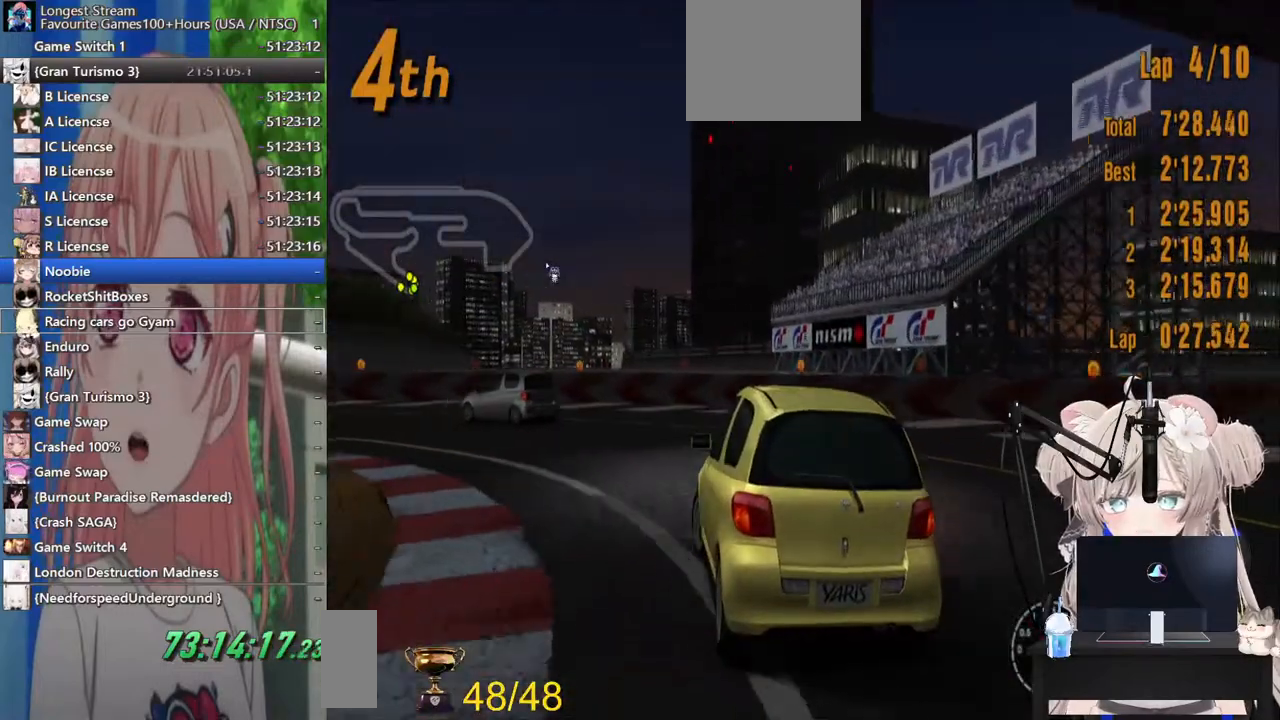
{"dt_ms": 500, "buttons": [], "left_stick": "left", "right_stick": "center", "events": [[117, "R2", "down"], [217, "R2", "up"]]}
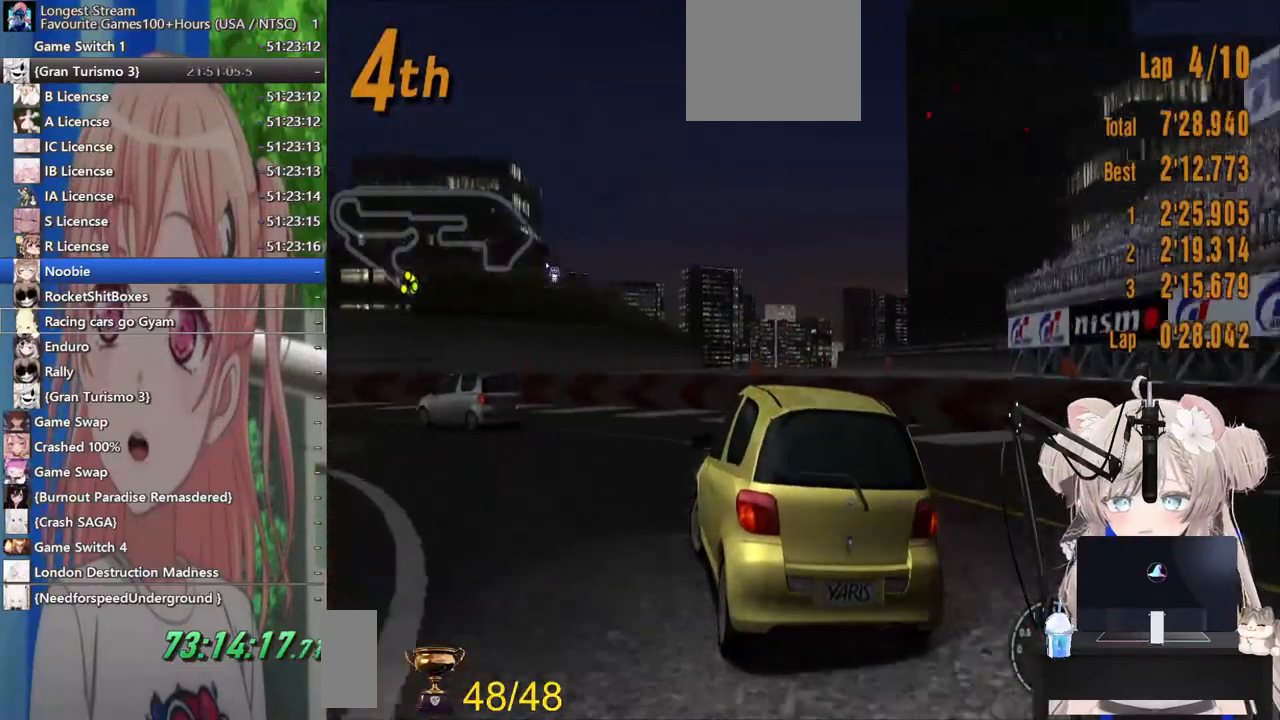
{"dt_ms": 500, "buttons": [], "left_stick": "left", "right_stick": "center", "events": [[200, "R2", "down"], [300, "R2", "up"]]}
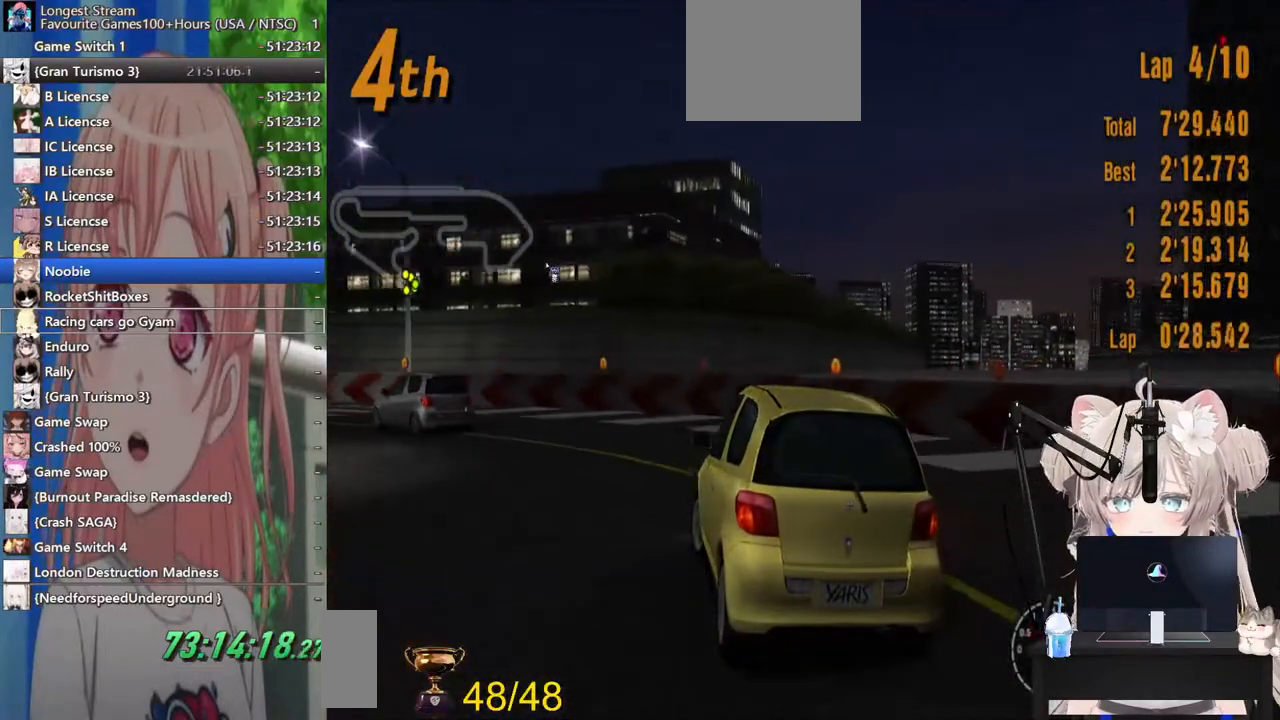
{"dt_ms": 500, "buttons": [], "left_stick": "left", "right_stick": "center"}
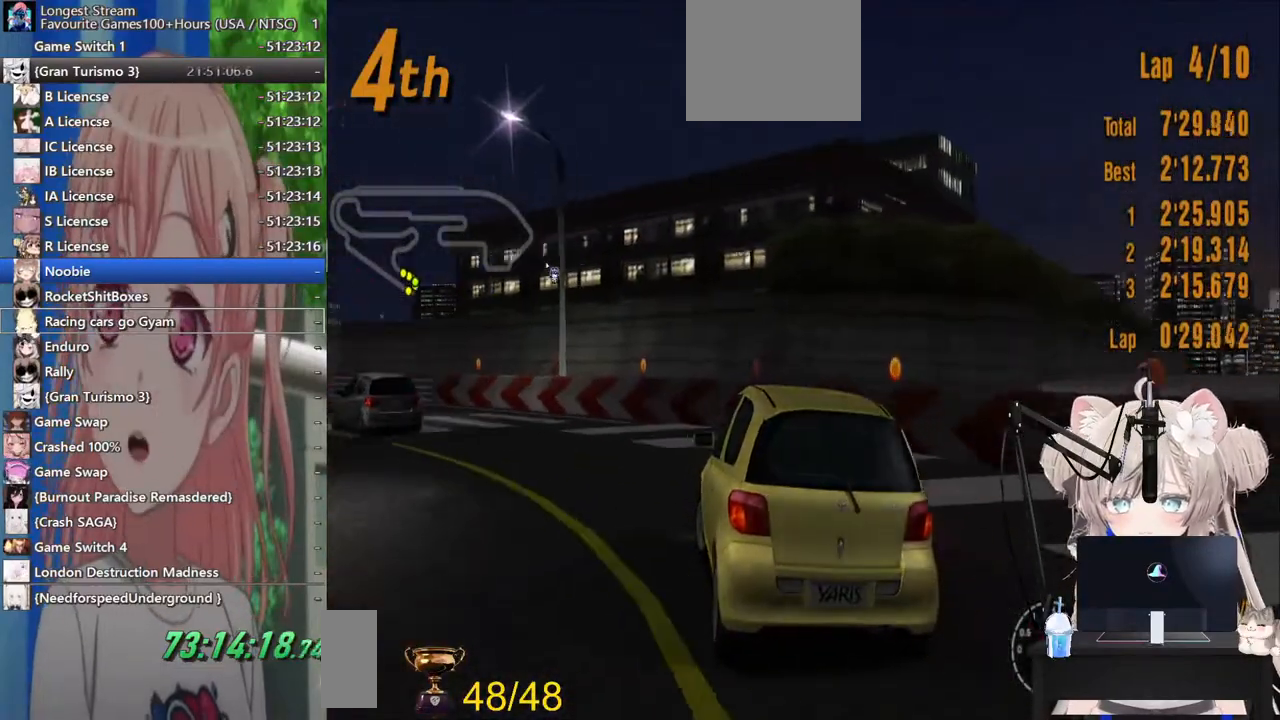
{"dt_ms": 500, "buttons": ["R2"], "left_stick": "left", "right_stick": "center", "events": [[167, "R2", "down"]]}
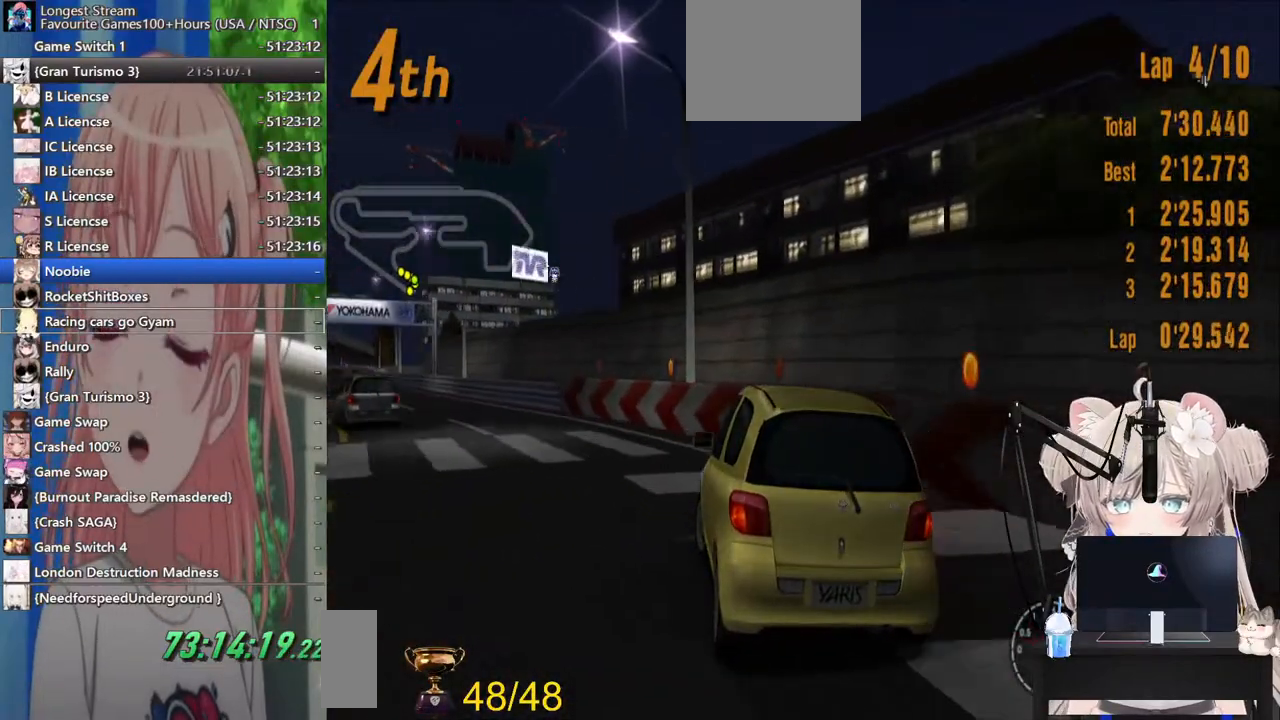
{"dt_ms": 500, "buttons": ["R2"], "left_stick": "left", "right_stick": "center", "events": []}
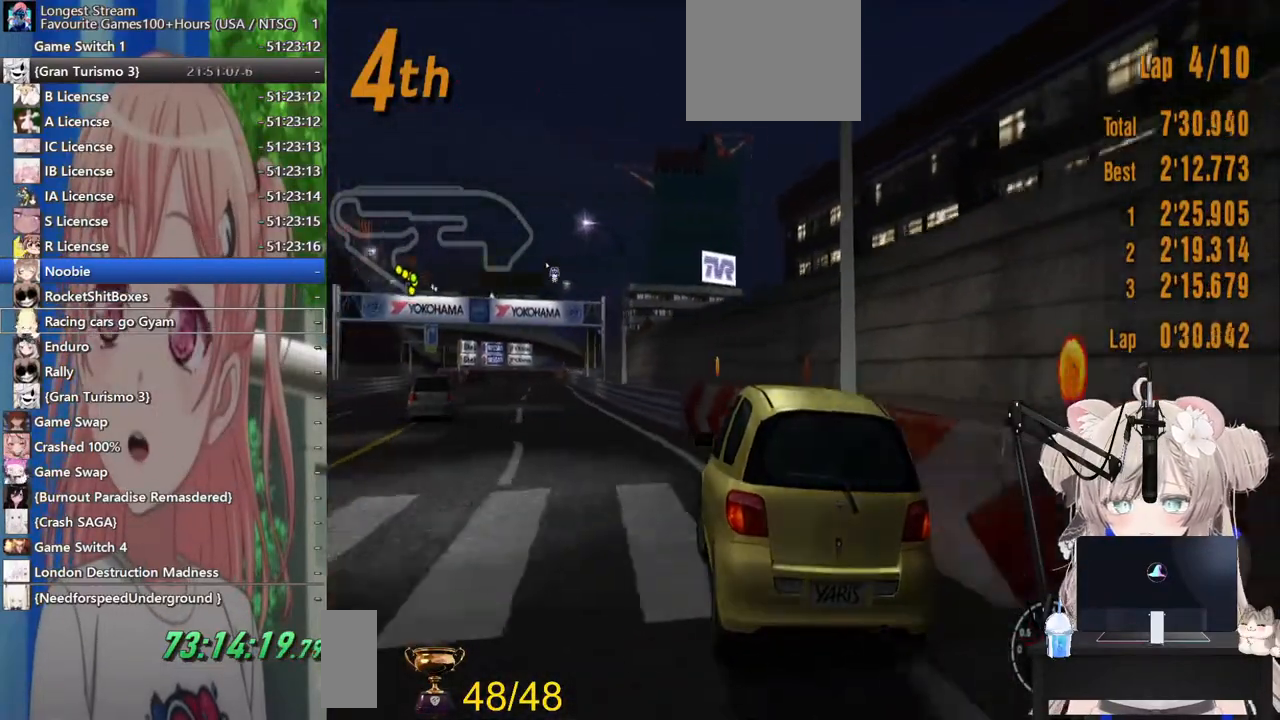
{"dt_ms": 500, "buttons": ["R2"], "left_stick": "left", "right_stick": "center", "events": []}
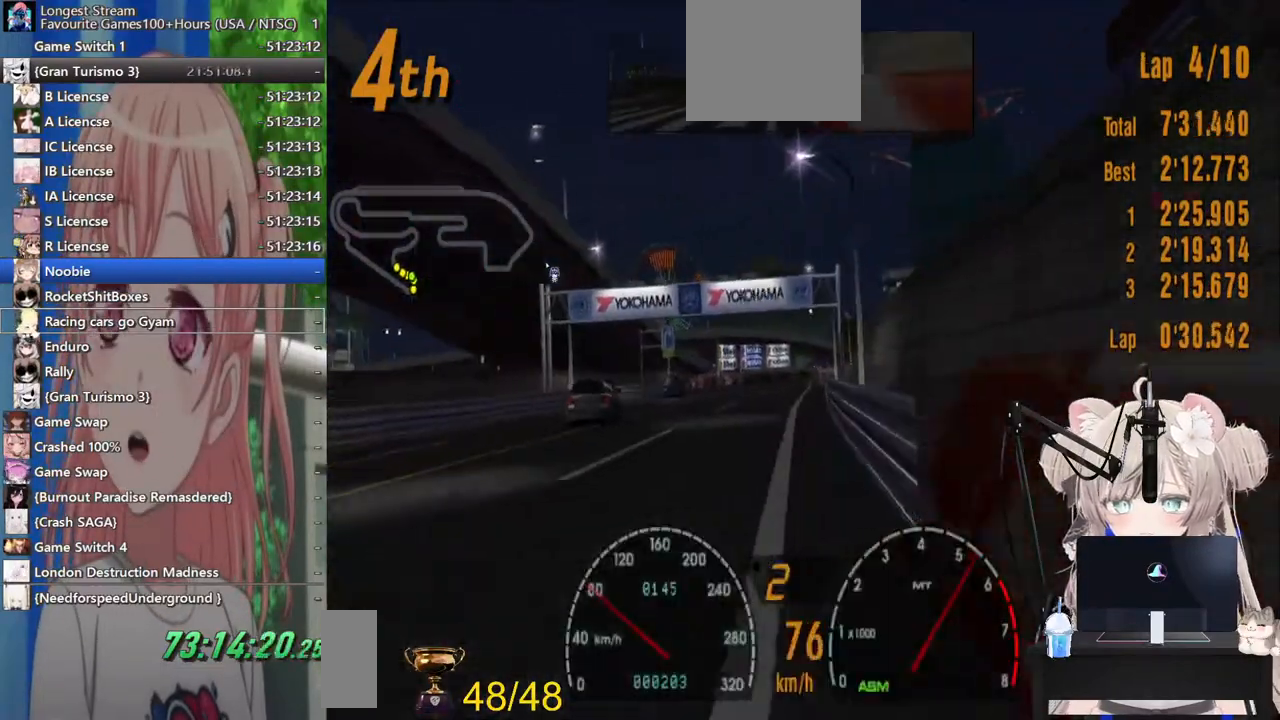
{"dt_ms": 500, "buttons": ["R2"], "left_stick": "left", "right_stick": "center", "events": []}
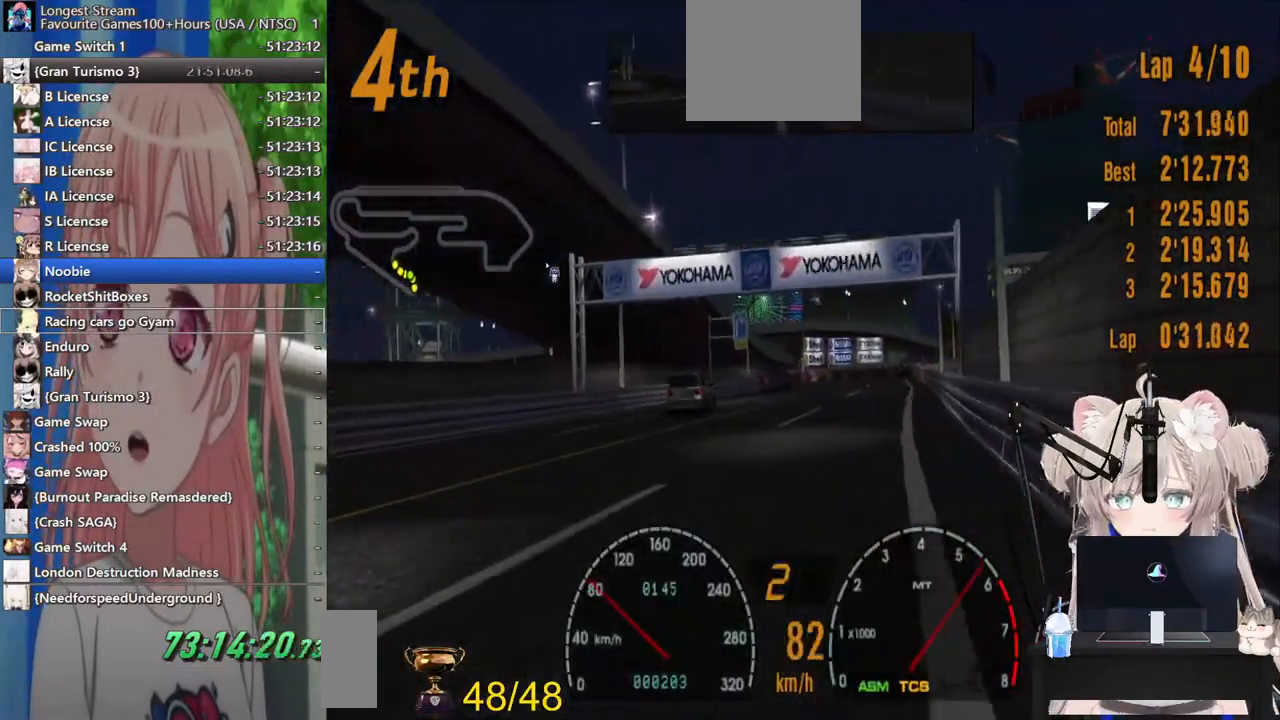
{"dt_ms": 500, "buttons": ["R2"], "left_stick": "up-right", "right_stick": "center", "events": [[433, "left_stick", "center"], [483, "left_stick", "up-right"]]}
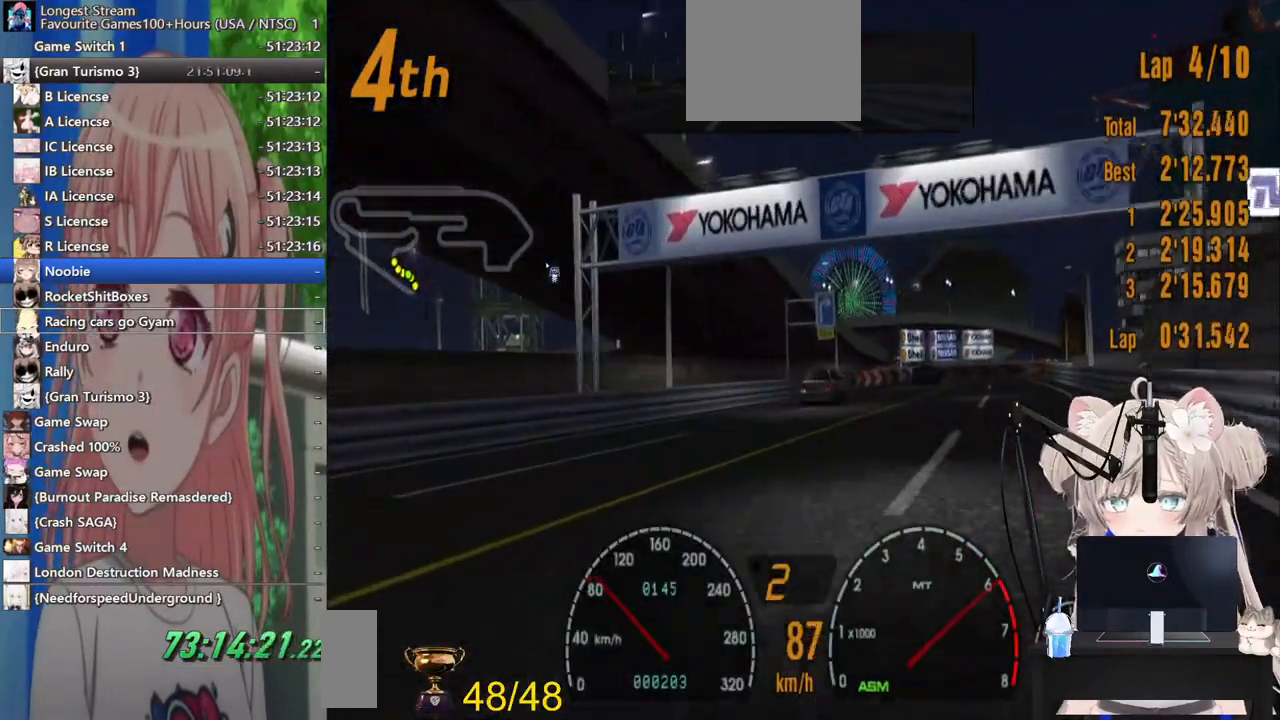
{"dt_ms": 500, "buttons": ["R2"], "left_stick": "right", "right_stick": "center", "events": [[183, "left_stick", "center"], [300, "left_stick", "right"]]}
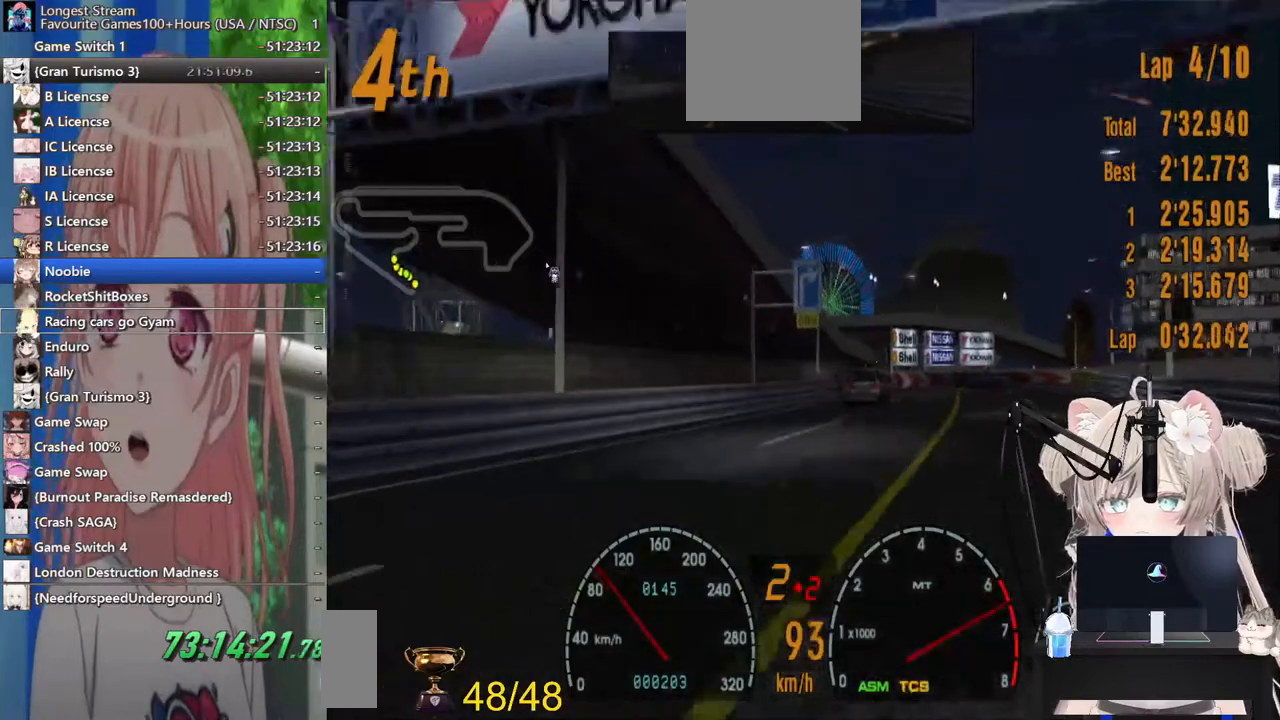
{"dt_ms": 500, "buttons": ["CROSS", "R2"], "left_stick": "up-right", "right_stick": "center", "events": [[50, "left_stick", "center"], [233, "left_stick", "up-right"], [433, "CROSS", "down"]]}
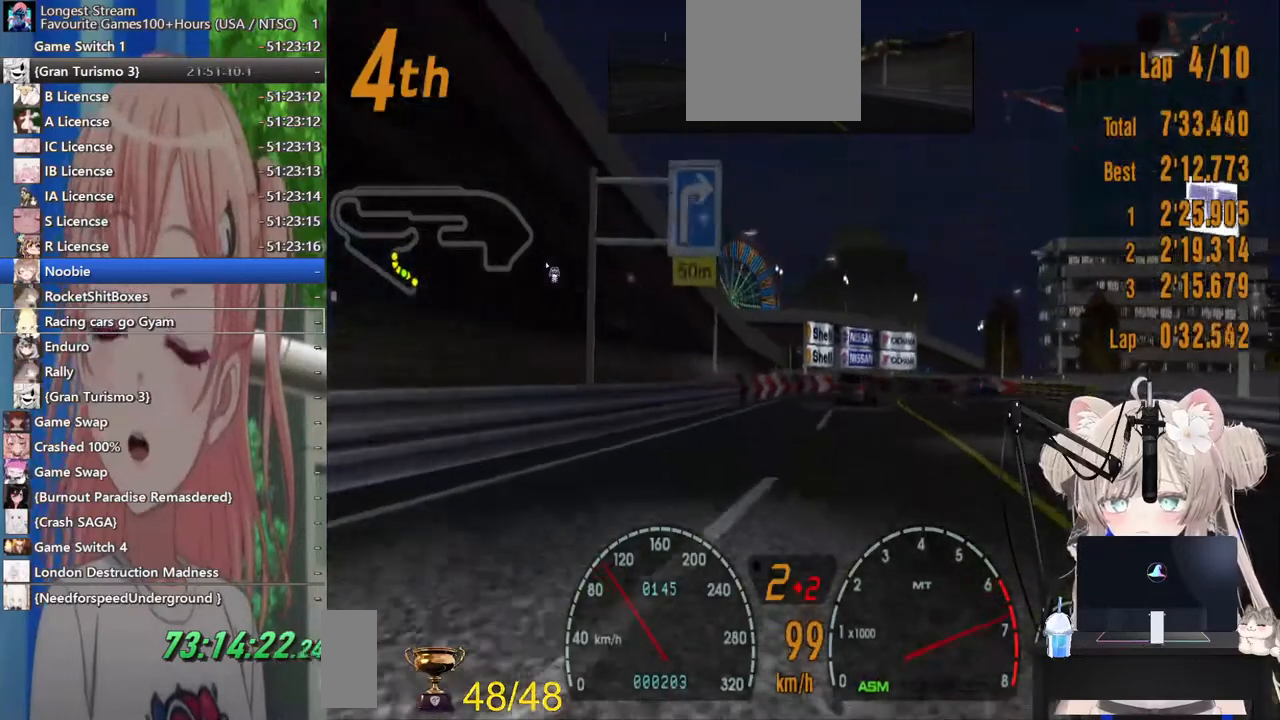
{"dt_ms": 500, "buttons": ["R2"], "left_stick": "up-right", "right_stick": "center", "events": [[83, "CROSS", "up"], [83, "left_stick", "right"], [217, "left_stick", "center"], [300, "left_stick", "right"], [367, "left_stick", "up-right"]]}